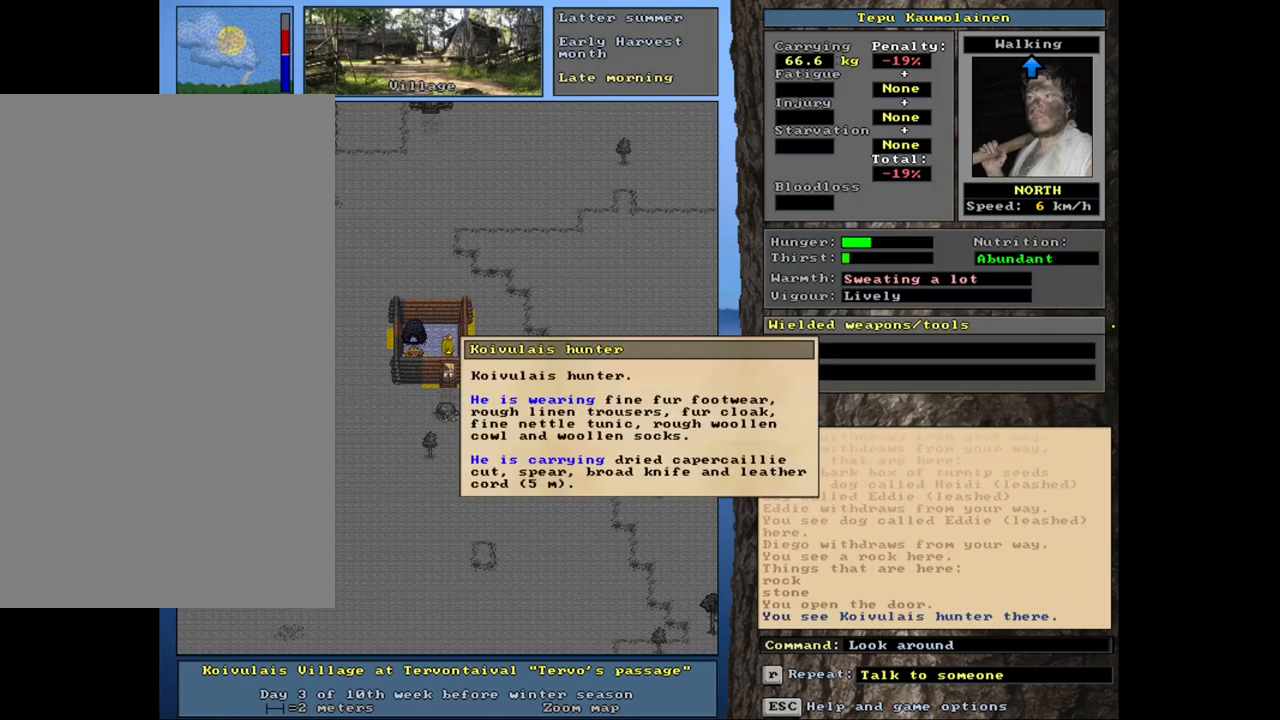
Gameplay with keyboard and mouse; each line is a JSON object with the keys and mouse buttons held at the frame after it. "events" lists presses ("down") and releases ("up") of ".", "/", "0", "1", "2", "3", "4", "5", "6", "8", "9", "a", "alt_l", "alt_r", "b", "backslash", "backspace", "c", "caps_lock", "comma", "ctrl_l", "ctrl_r", "d", "down", "e", "equals", "escape", "f", "f1", "f10", "f11", "f12", "f2", "f3", "f4", "f5", "f6", "f7", "f8", "f9", "g", "h", "i", "j", "k", "l", "lbracket", "left", "minus", "n", "num0", "num1", "num2", "num3", "num4", "num5", "num6", "num7", "num8", "num9", "o", "p", "q", "quote", "r", "rbracket", "return", "right", "s", "semicolon", "shift_l", "shift_r", "space", "super", "t", "tab", "tilde", "up", "v", "w", "x", "y", "z", "mouse_left", "mouse_wheel", "mouse_right", "mouse_mb4" and "mouse_mb5" between this image and that frame as [ms after this image, input, new state], when the widget could be followed in between. "mouse_left", "mouse_wheel", "mouse_right", "mouse_mb4", "mouse_mb5" = the "left", "wheel", "right", "mb4", "mb5" buttons of the "mouse" list. No other keys are recorded. "wheel" means that the mouse wheel is clicked or scrolled. Mouse movement is not recorded. Not read: 7 m other_keys u.
{"keys": [], "mouse": [], "events": []}
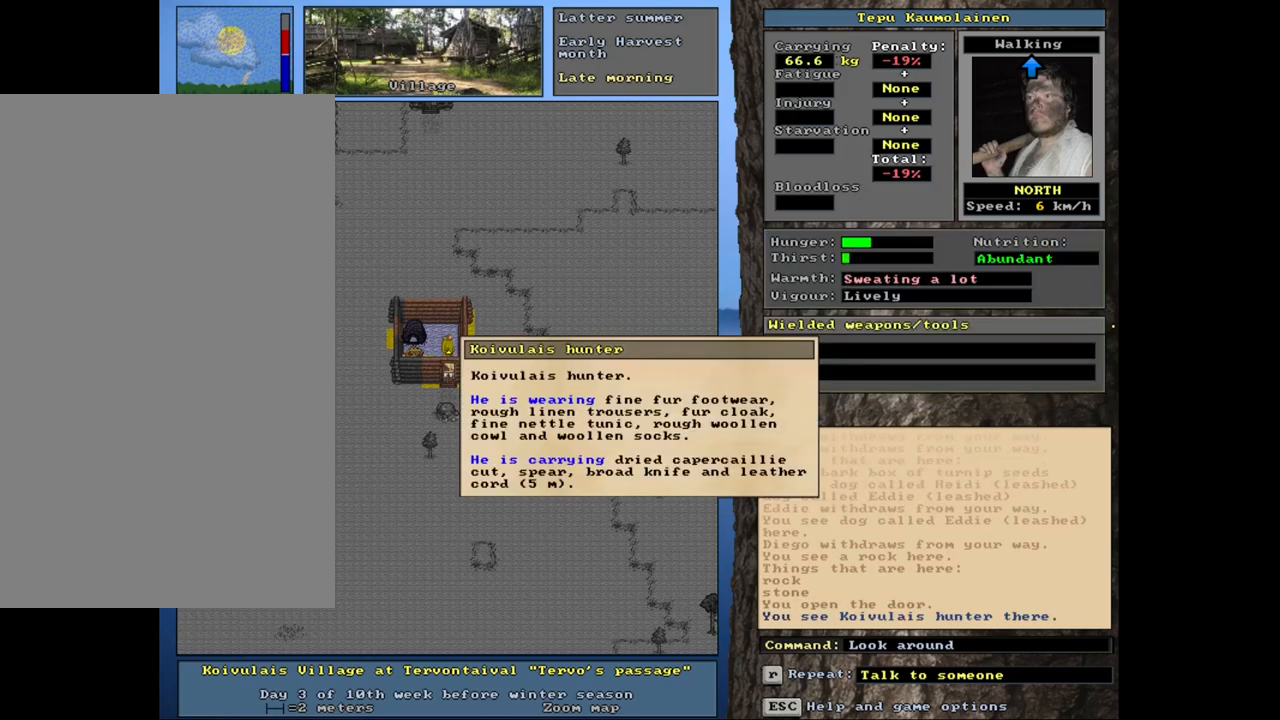
{"keys": [], "mouse": [], "events": []}
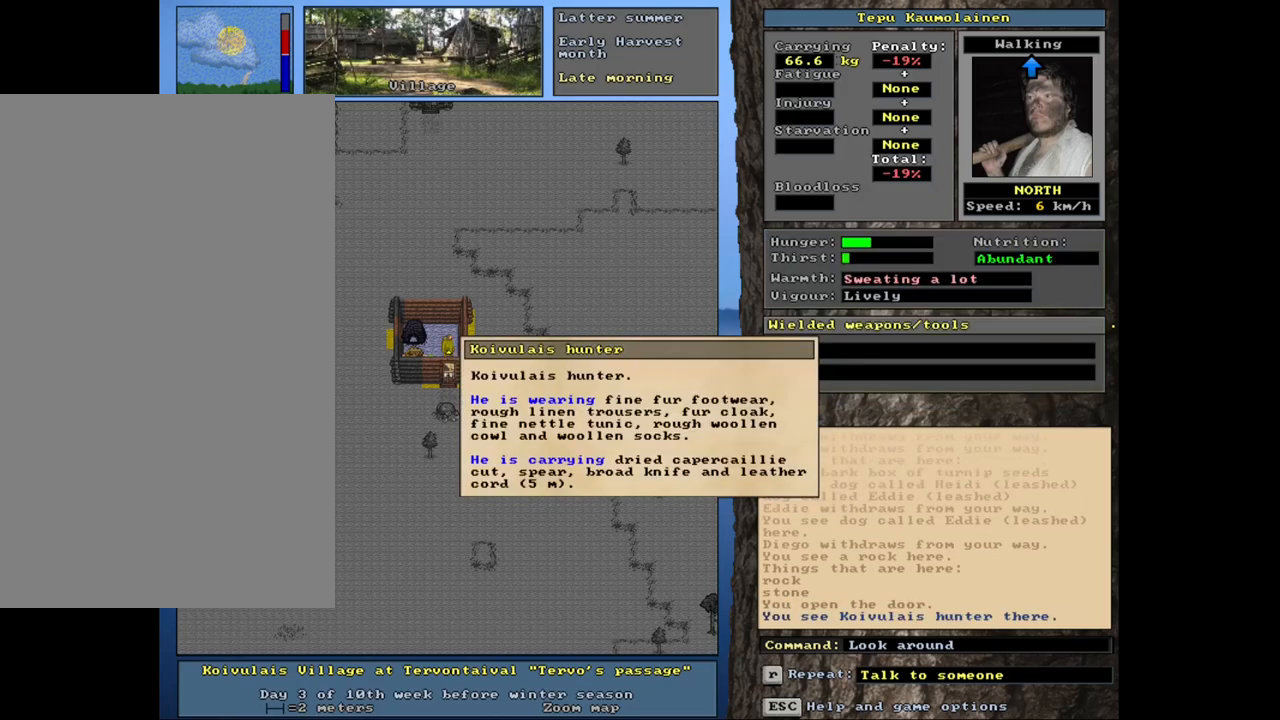
{"keys": [], "mouse": [], "events": []}
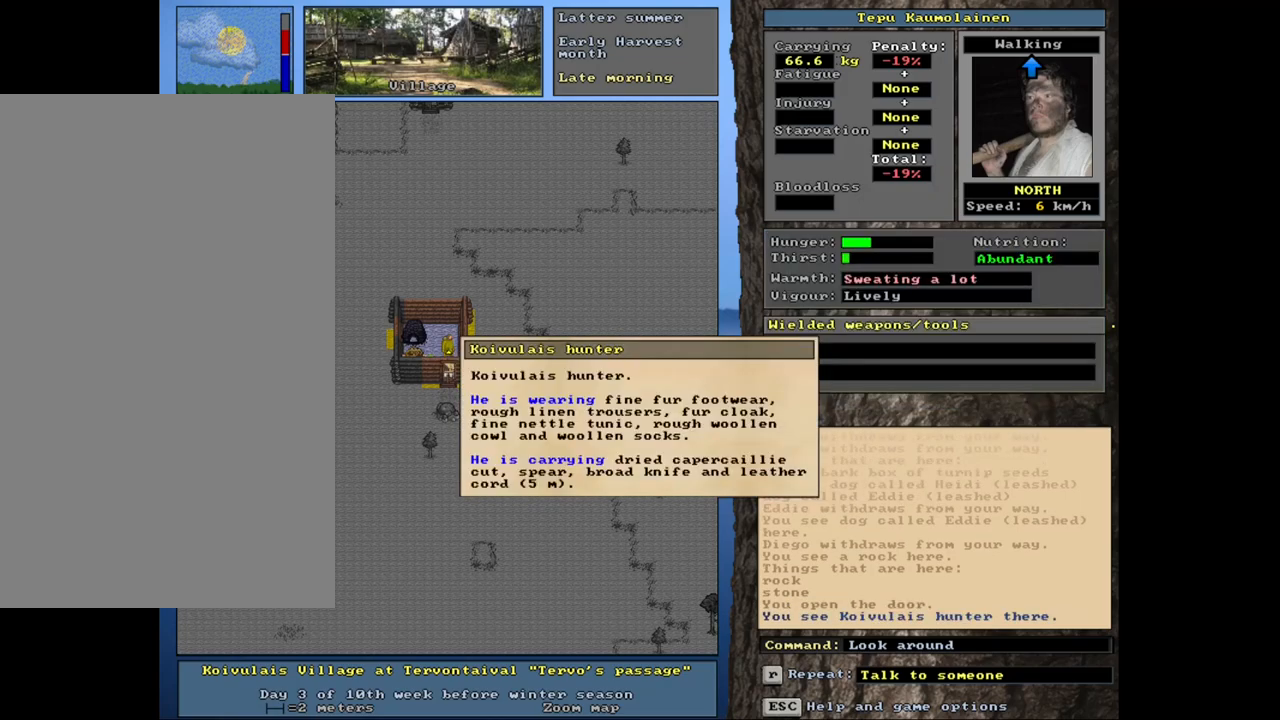
{"keys": ["escape"], "mouse": [], "events": [[483, "escape", "down"]]}
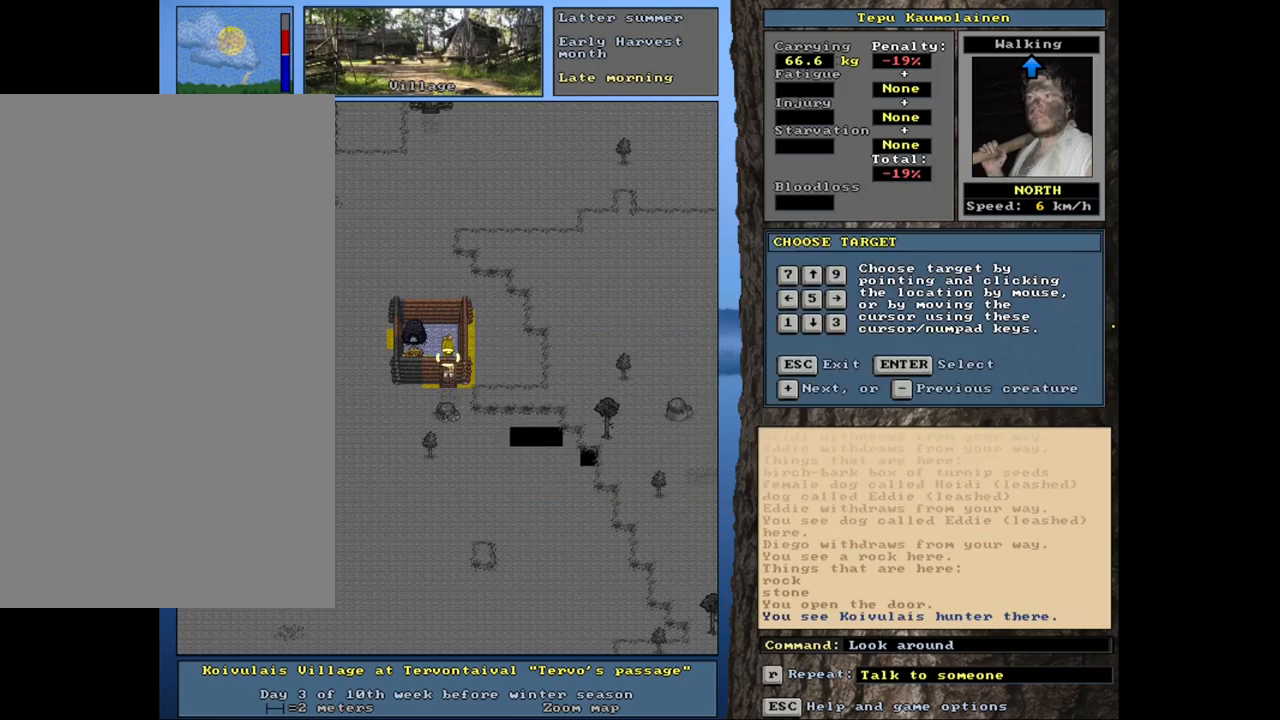
{"keys": [], "mouse": [], "events": [[67, "escape", "up"], [117, "num4", "down"], [217, "num4", "up"]]}
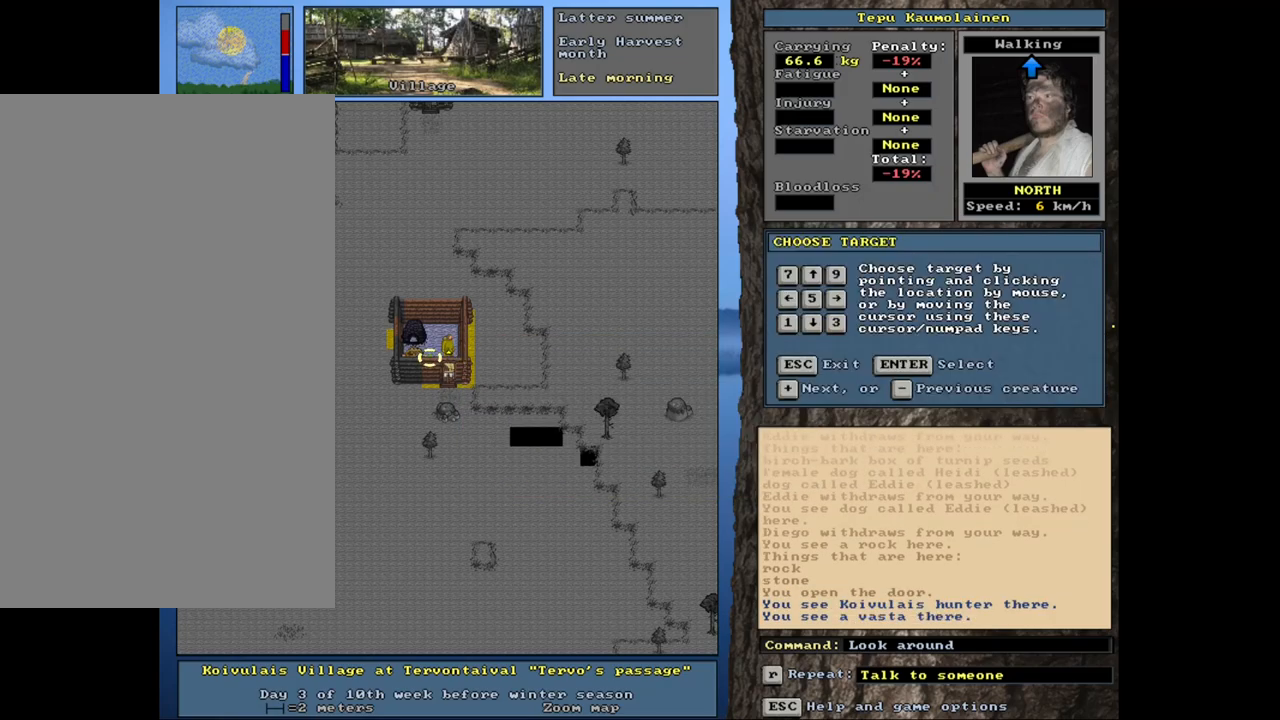
{"keys": [], "mouse": [], "events": [[300, "num4", "down"], [383, "num4", "up"]]}
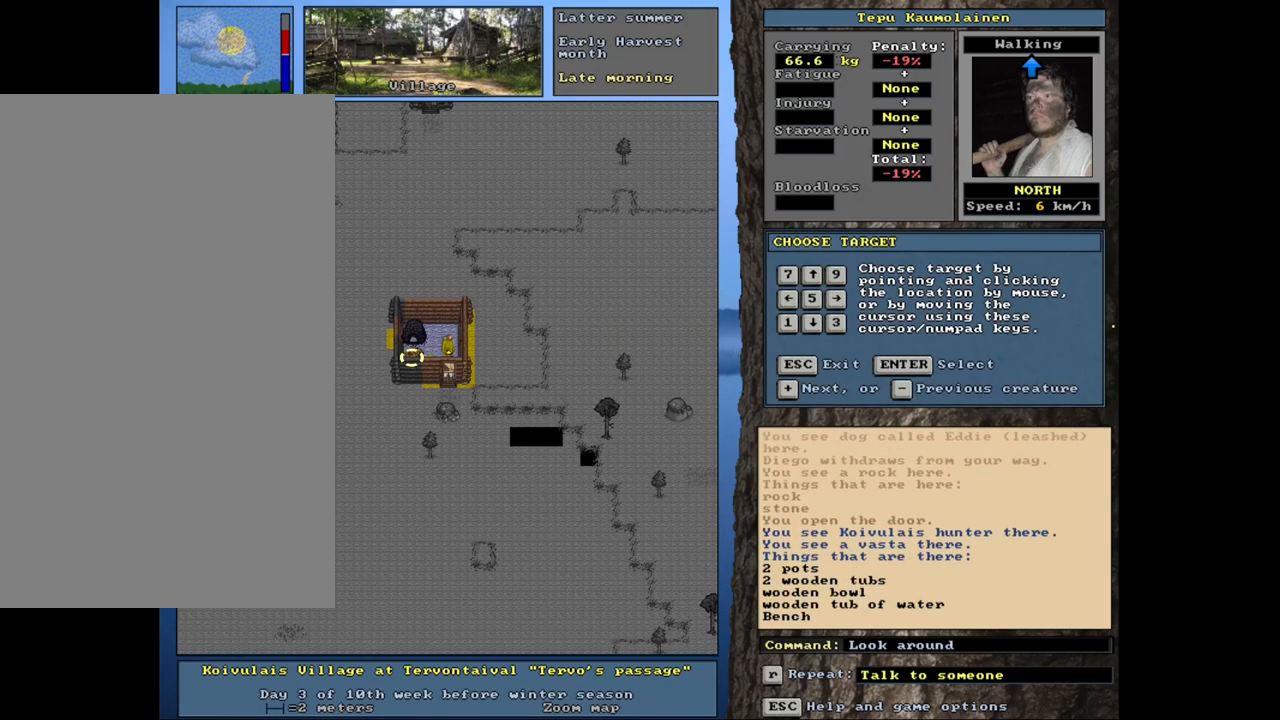
{"keys": [], "mouse": [], "events": []}
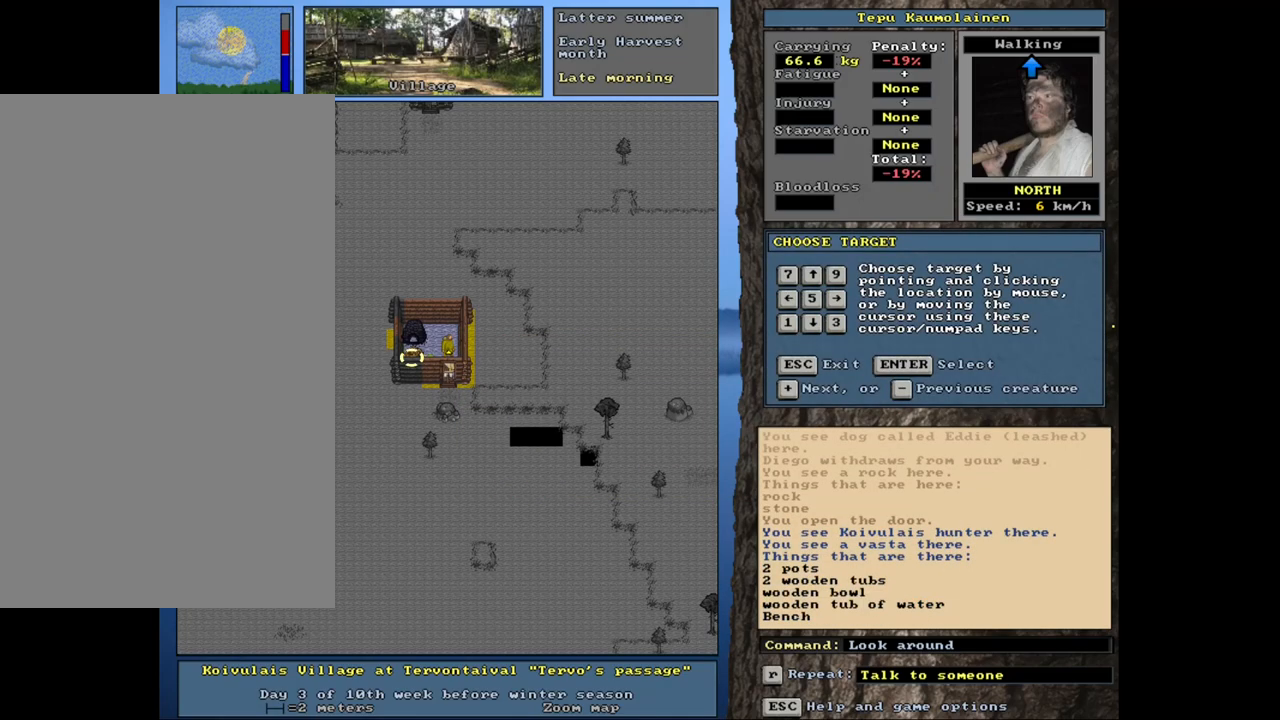
{"keys": [], "mouse": [], "events": []}
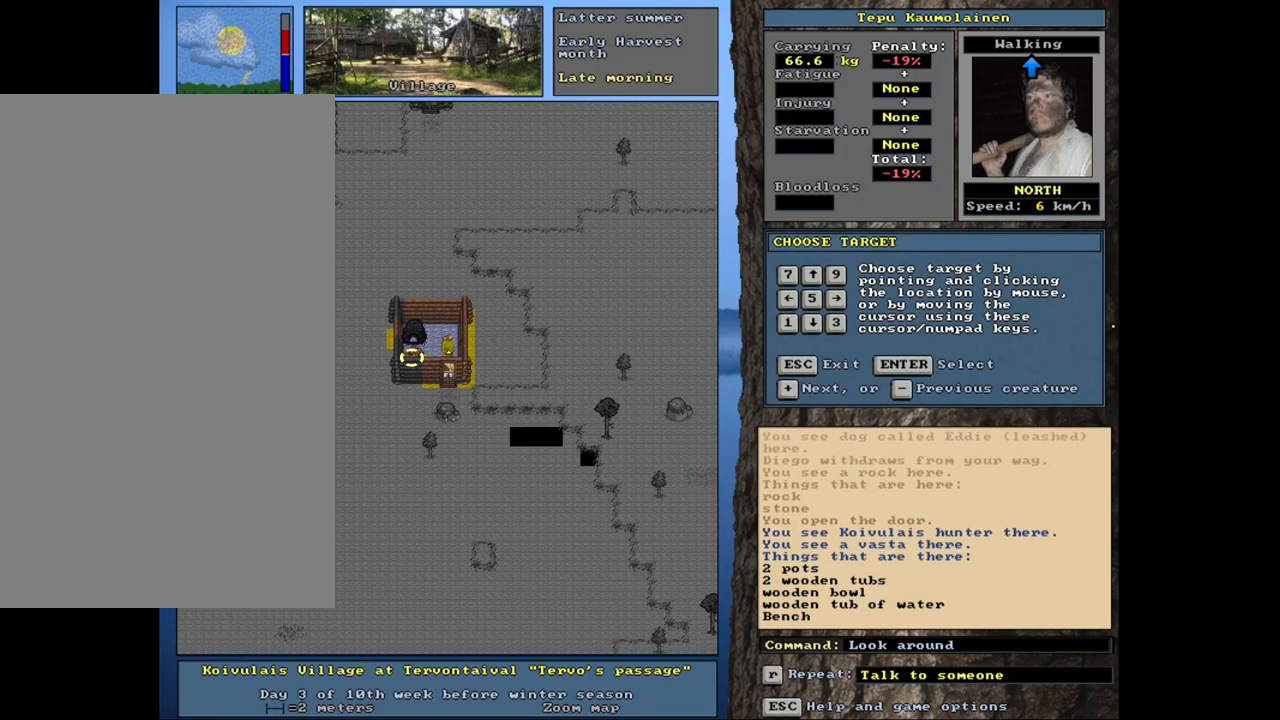
{"keys": [], "mouse": [], "events": []}
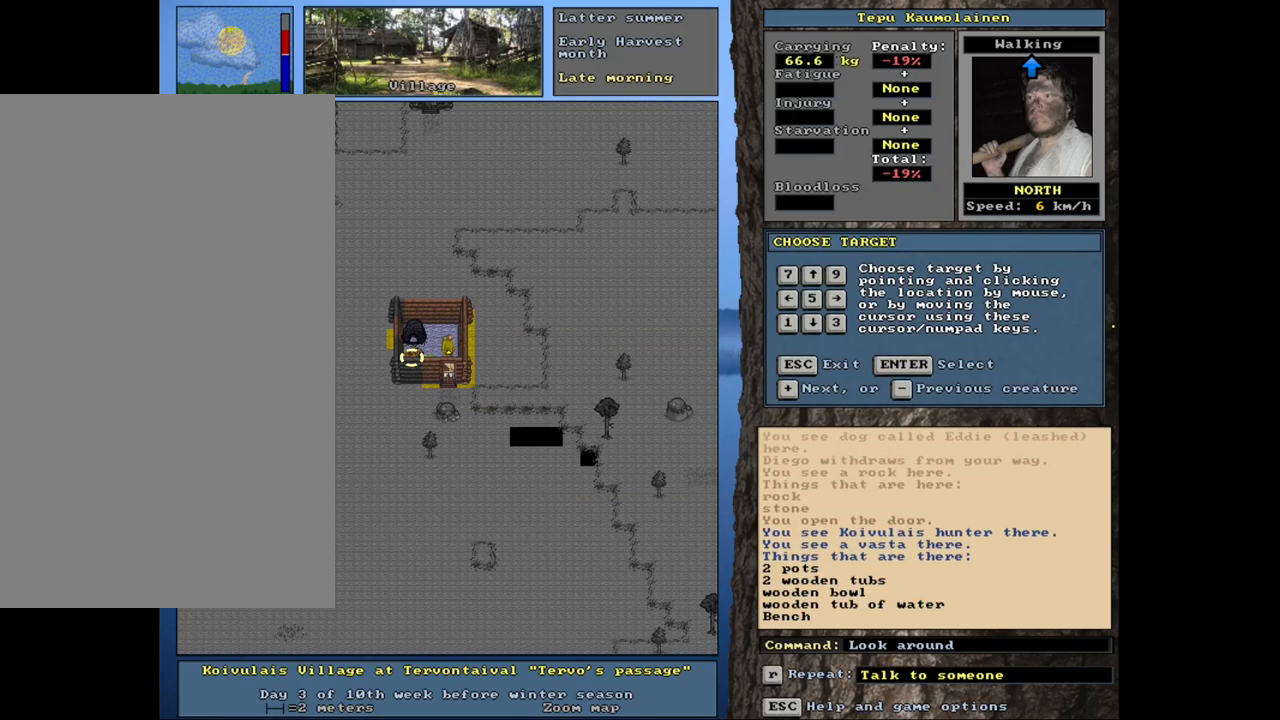
{"keys": [], "mouse": [], "events": []}
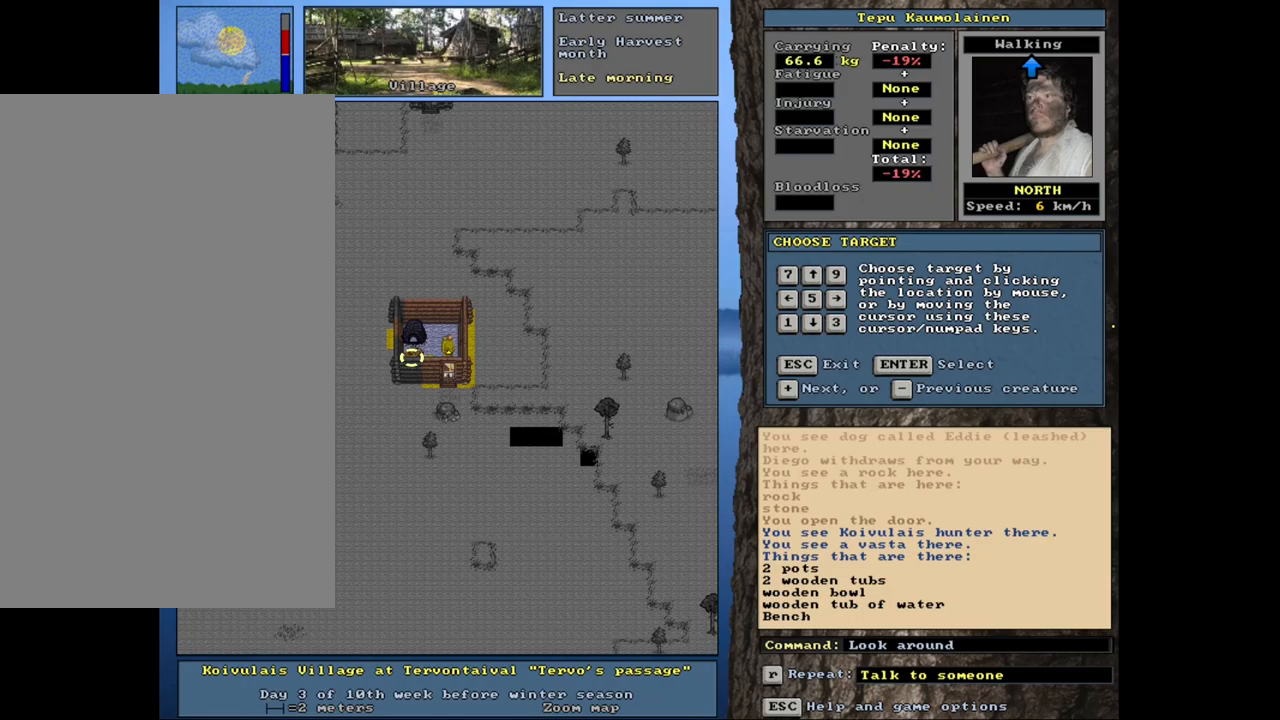
{"keys": [], "mouse": [], "events": []}
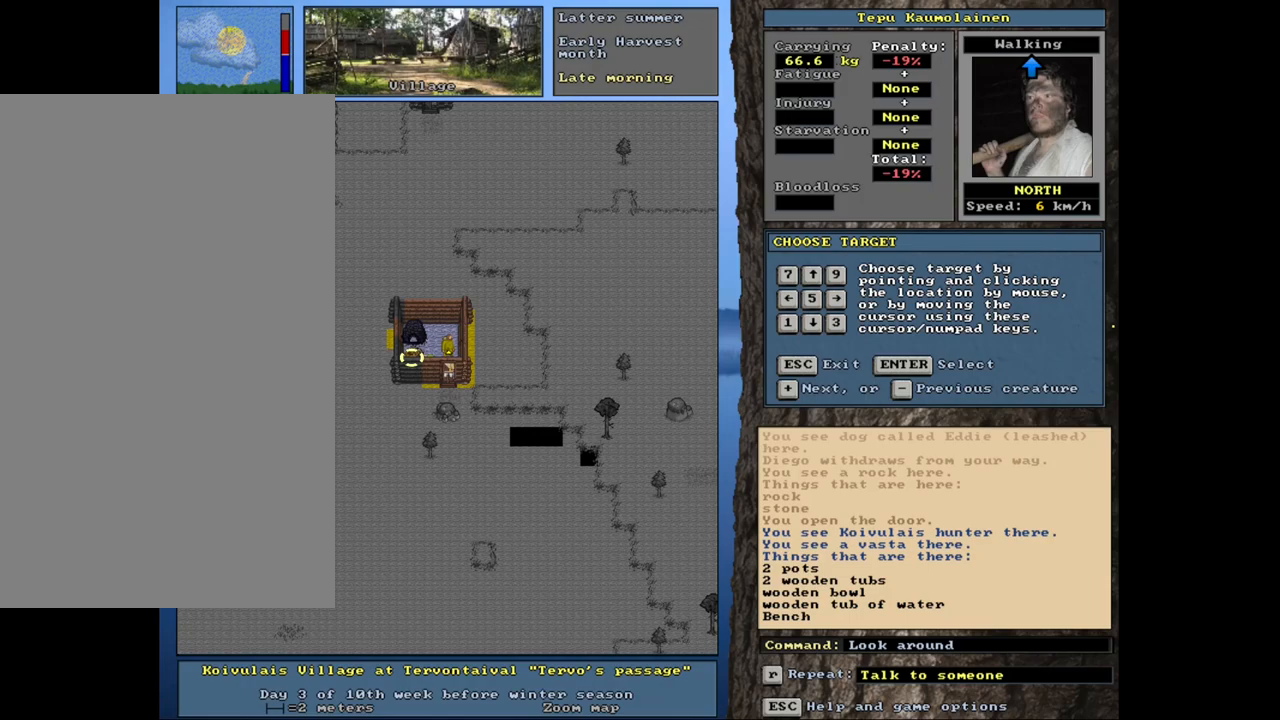
{"keys": [], "mouse": [], "events": []}
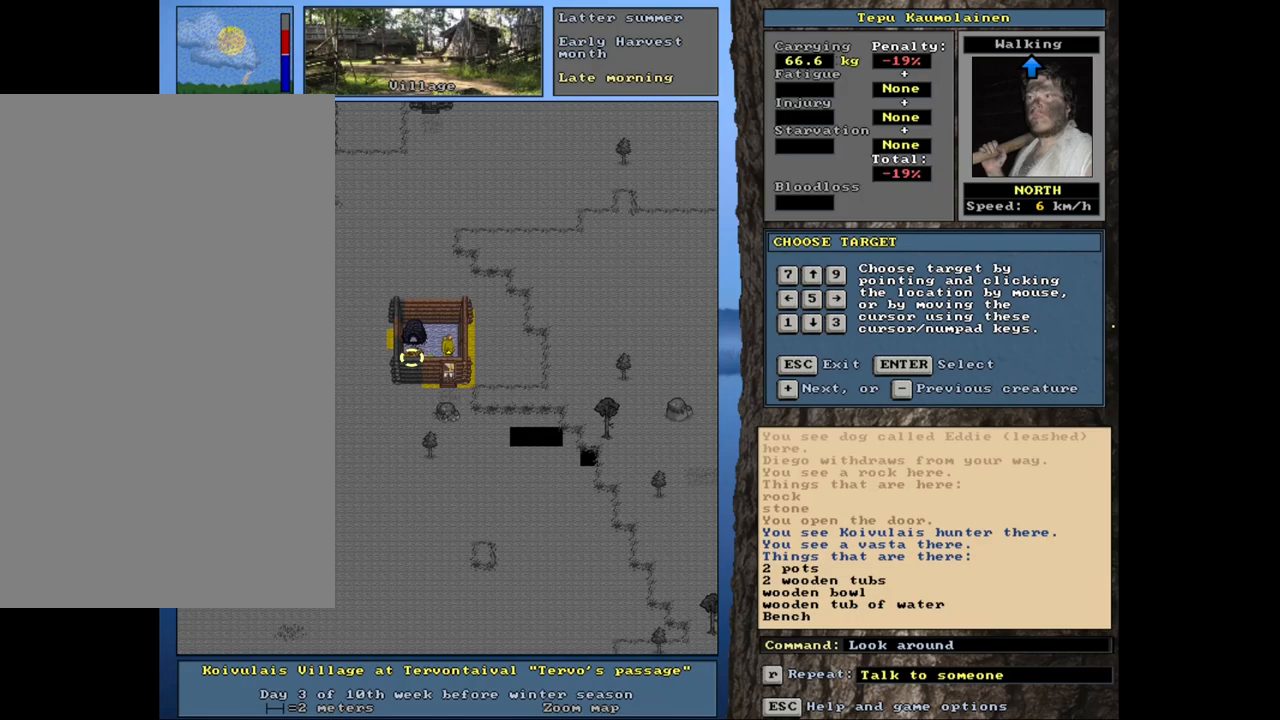
{"keys": [], "mouse": [], "events": [[317, "num8", "down"], [400, "num8", "up"]]}
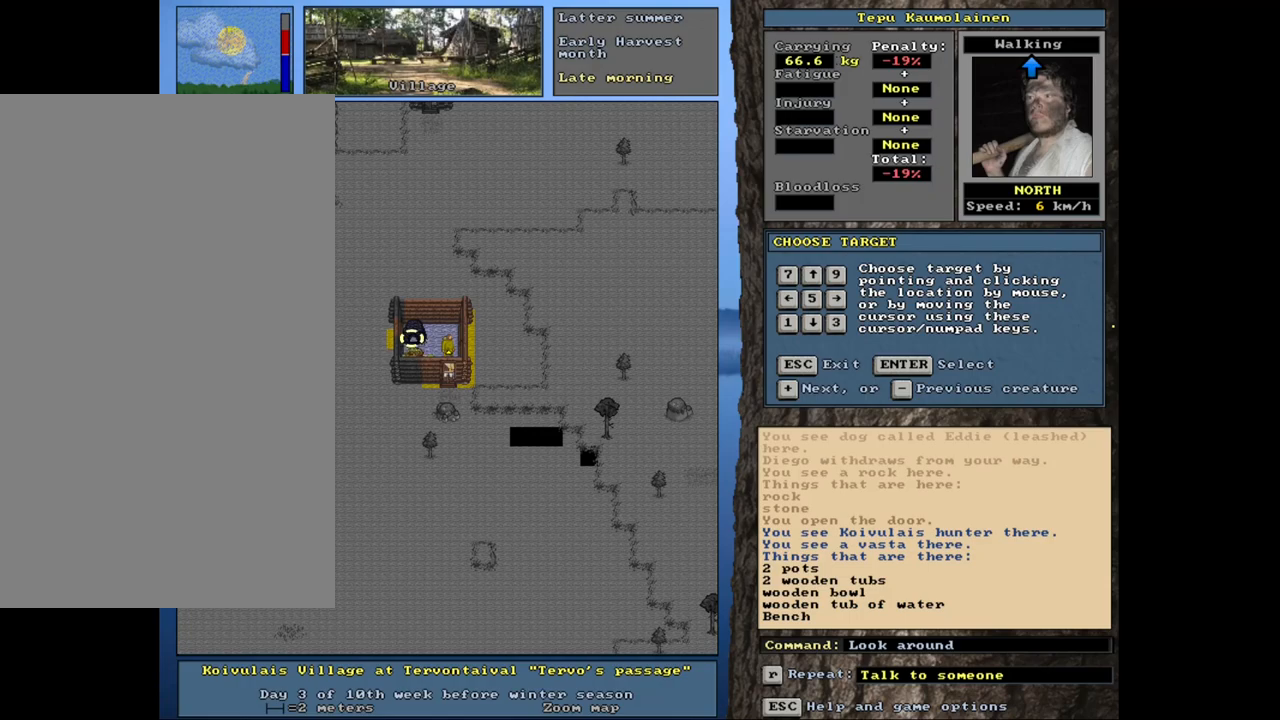
{"keys": ["num6"], "mouse": [], "events": [[500, "num6", "down"]]}
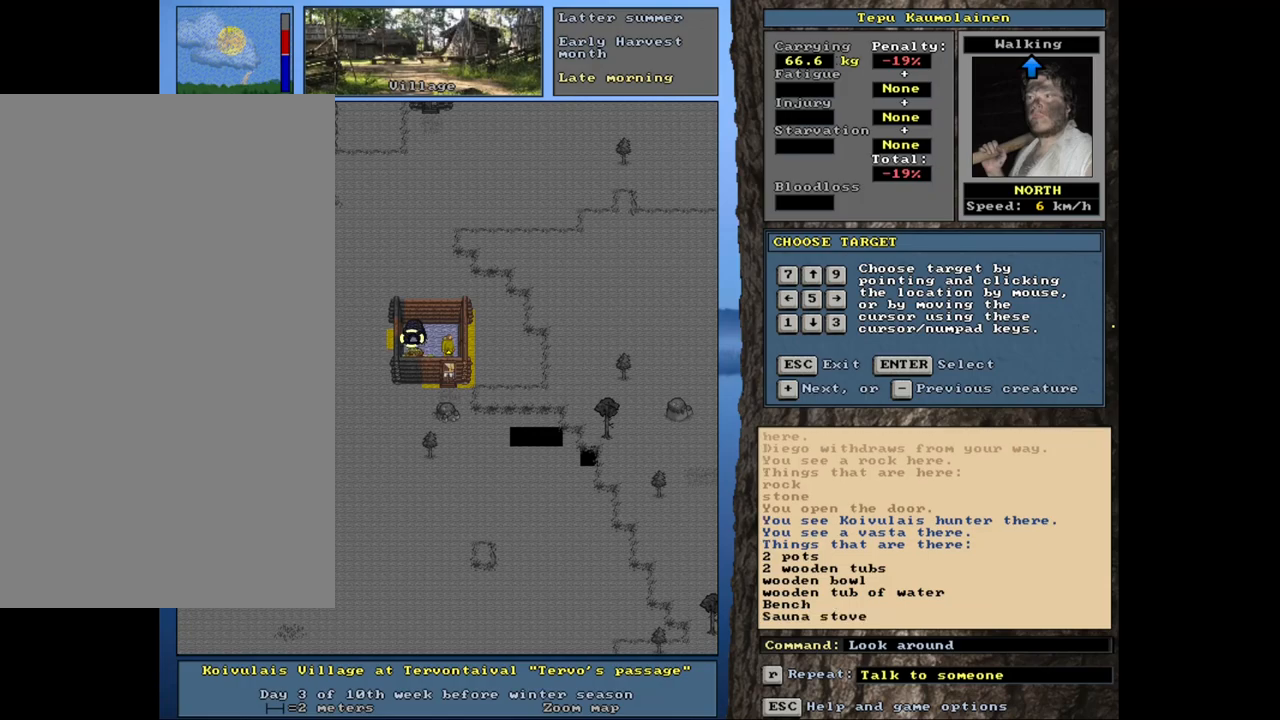
{"keys": [], "mouse": [], "events": [[83, "num6", "up"]]}
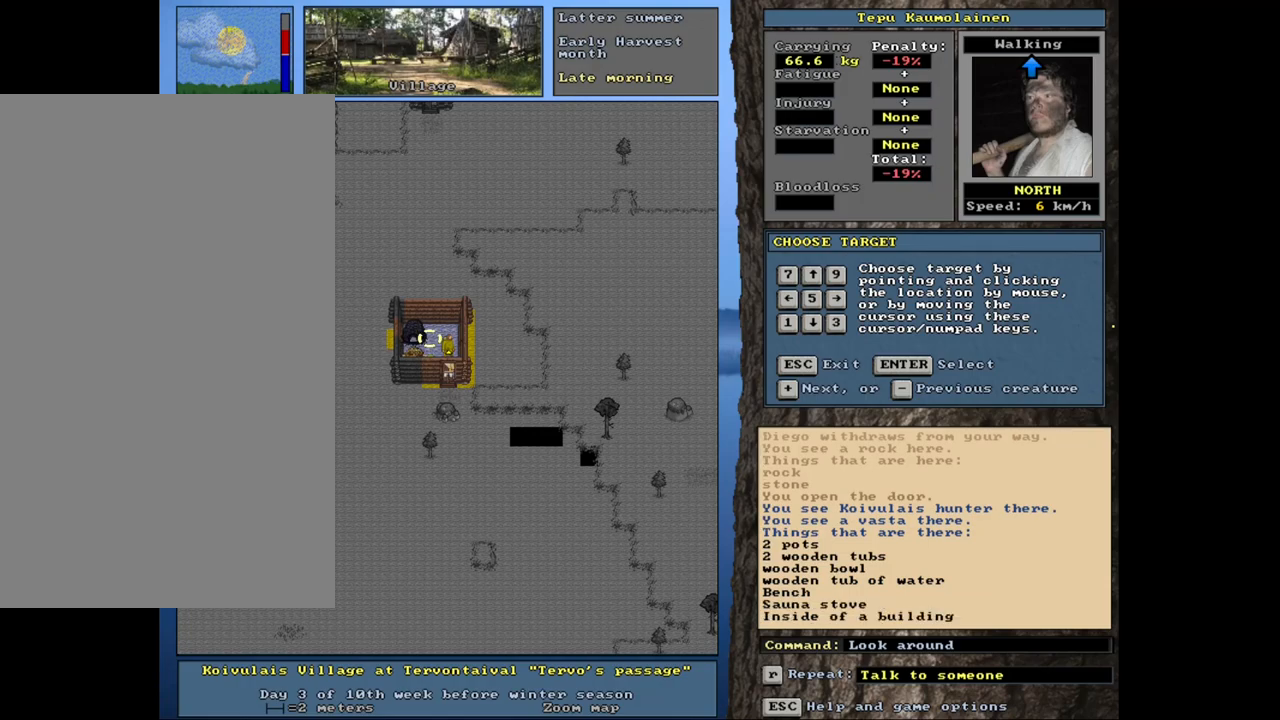
{"keys": ["num6"], "mouse": [], "events": [[483, "num6", "down"]]}
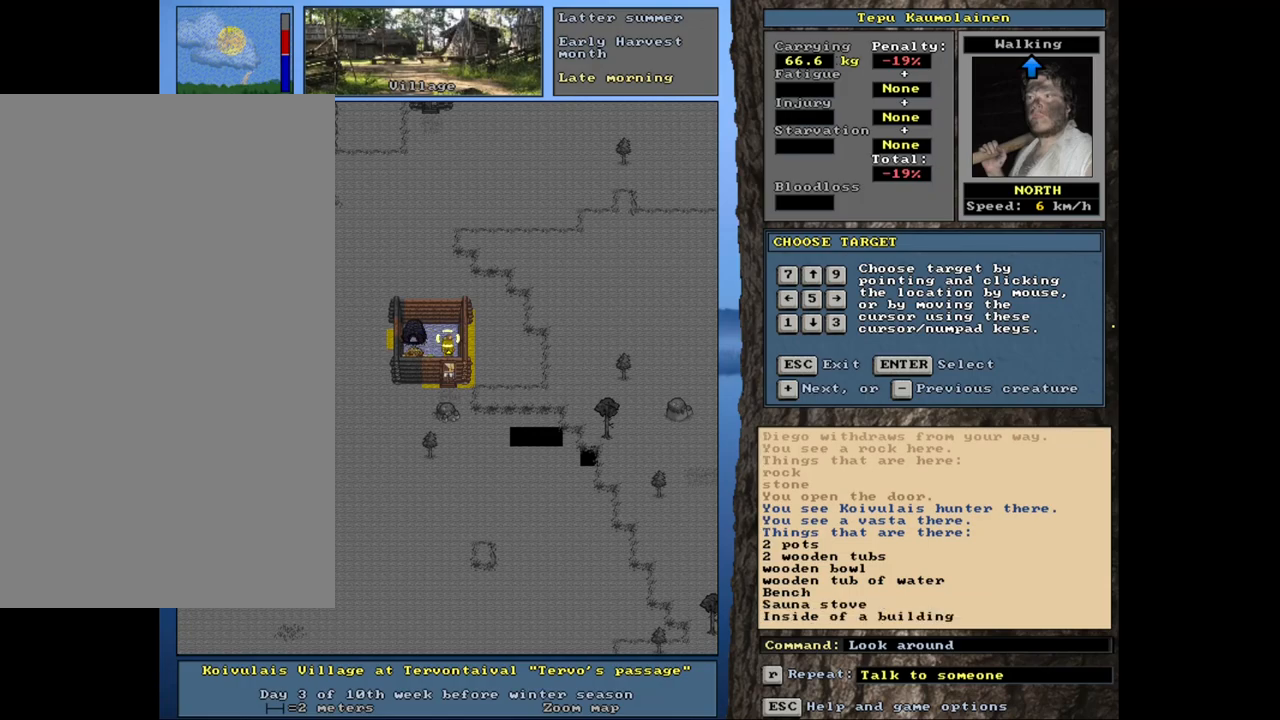
{"keys": [], "mouse": [], "events": [[50, "num6", "up"]]}
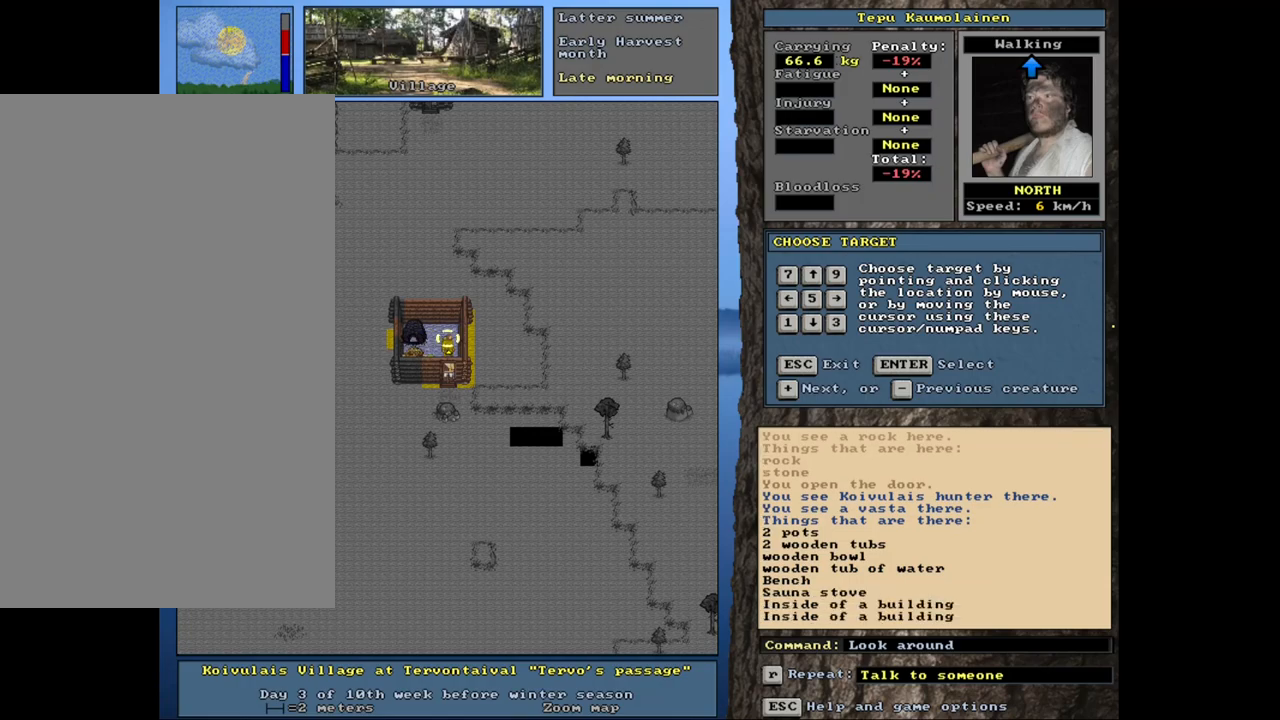
{"keys": [], "mouse": [], "events": [[233, "escape", "down"], [283, "escape", "up"]]}
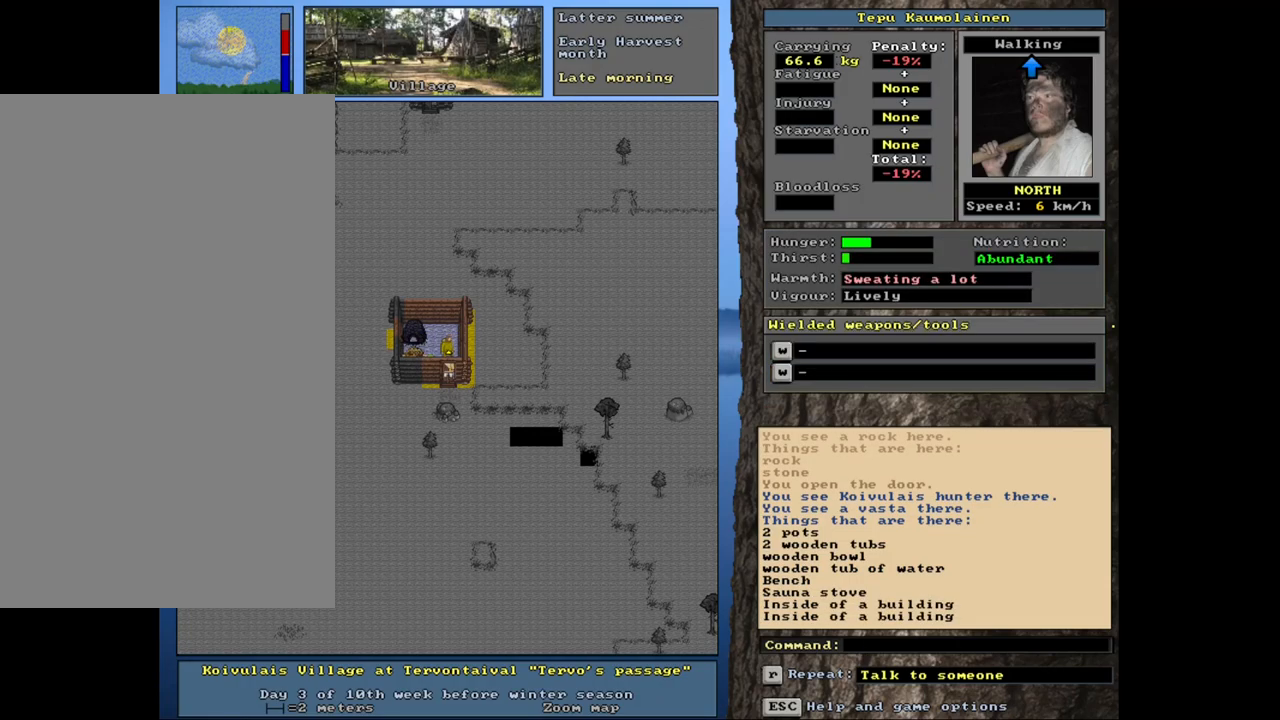
{"keys": [], "mouse": [], "events": [[50, "shift_l", "down"], [117, "c", "down"], [217, "c", "up"], [317, "shift_l", "up"], [383, "return", "down"], [483, "return", "up"]]}
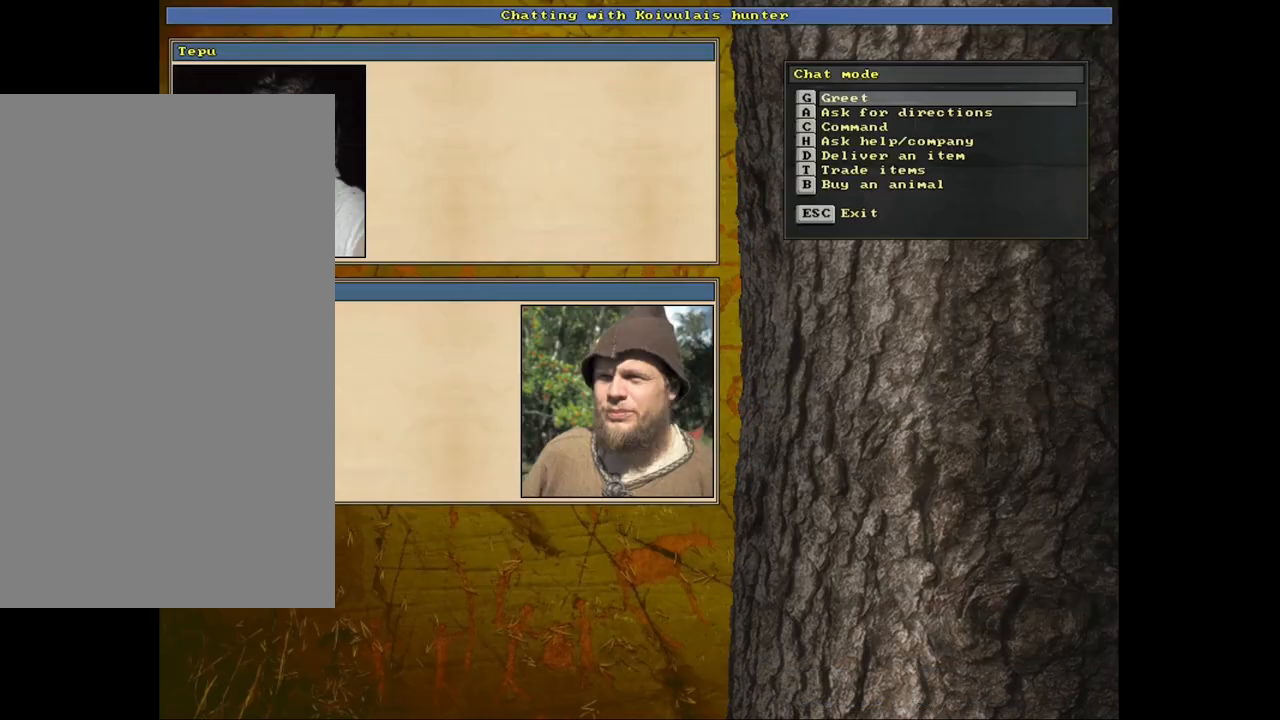
{"keys": ["return"], "mouse": [], "events": [[133, "t", "down"], [233, "t", "up"], [450, "return", "down"]]}
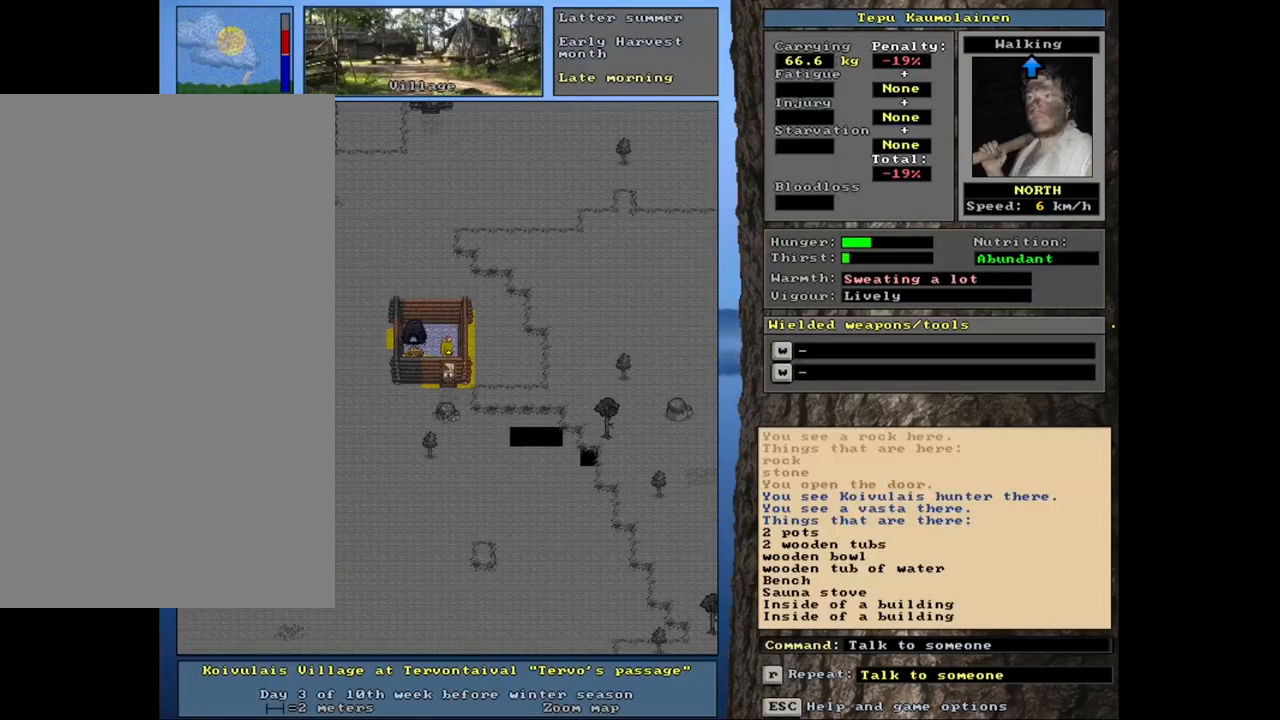
{"keys": [], "mouse": [], "events": [[17, "return", "up"]]}
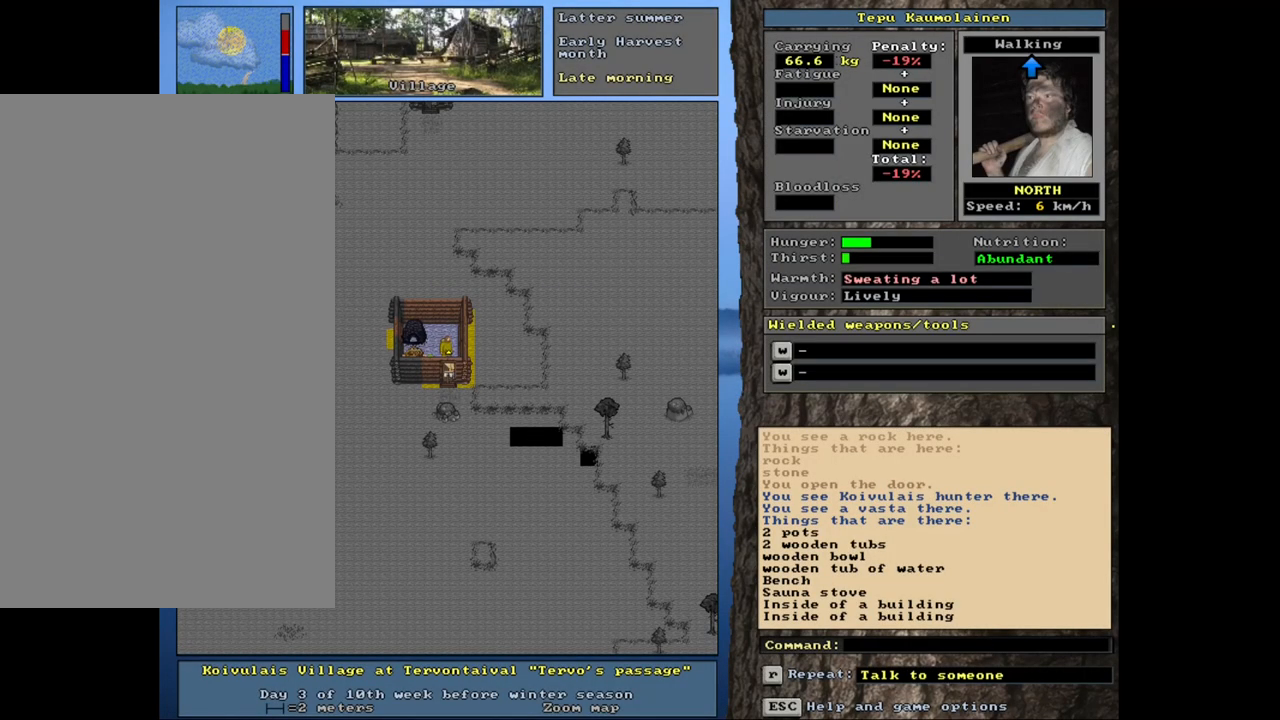
{"keys": [], "mouse": [], "events": []}
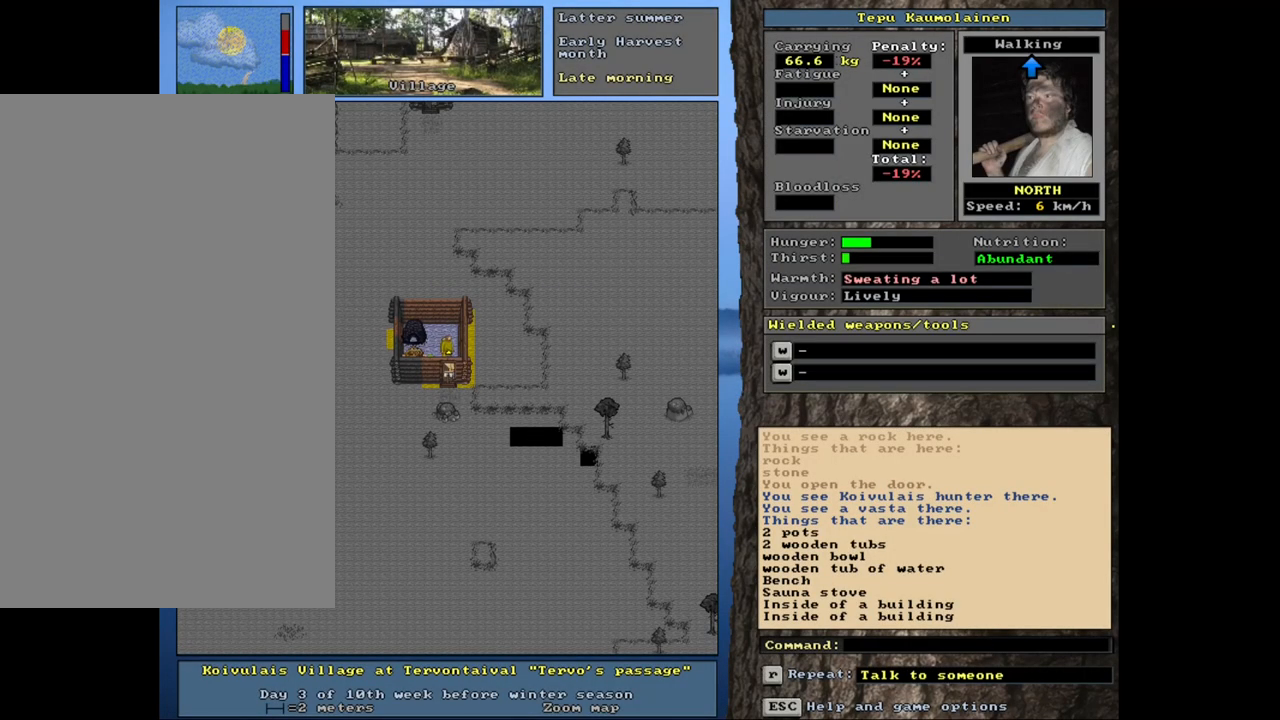
{"keys": ["shift_l"], "mouse": [], "events": [[433, "shift_l", "down"]]}
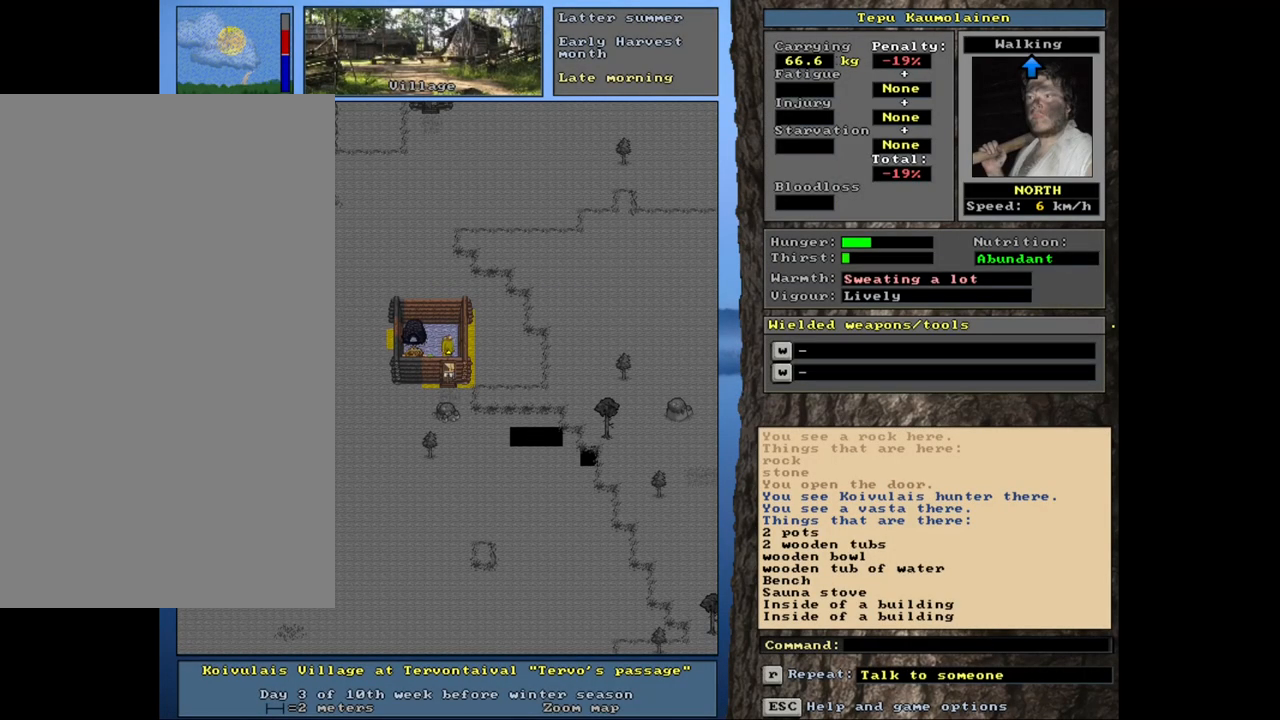
{"keys": ["return"], "mouse": [], "events": [[167, "c", "down"], [267, "c", "up"], [300, "shift_l", "up"], [450, "return", "down"]]}
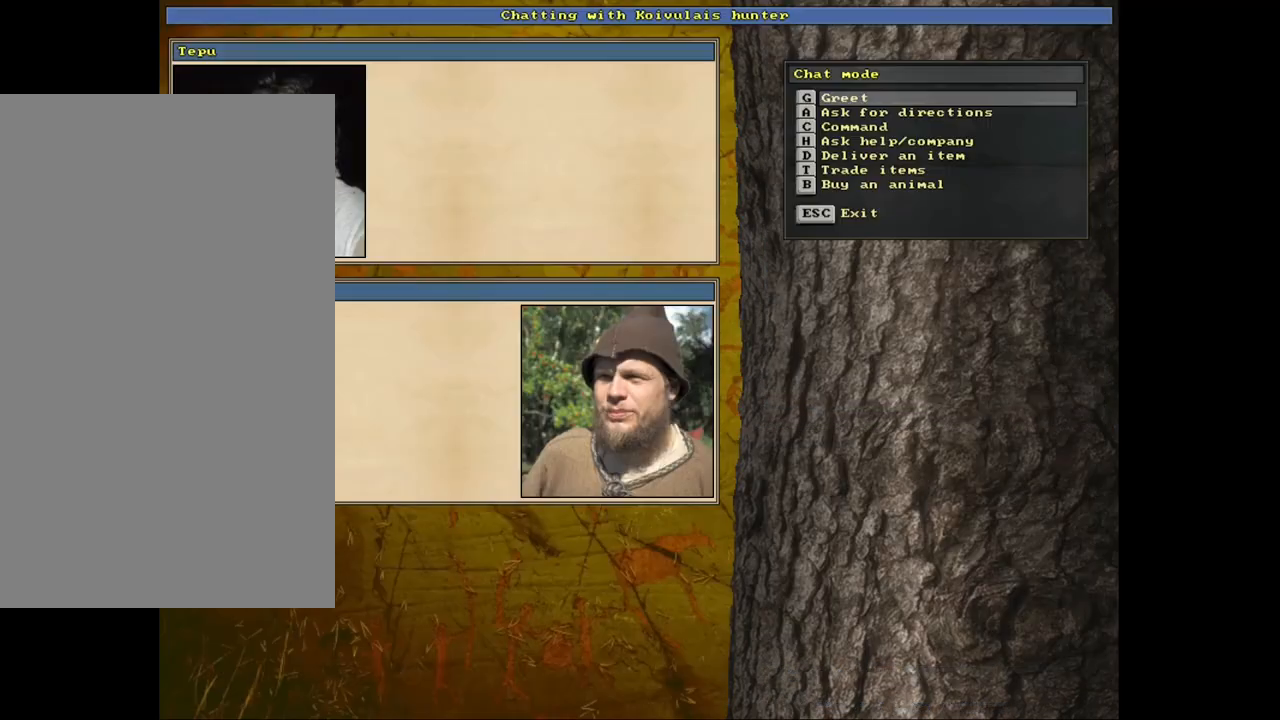
{"keys": ["t"], "mouse": [], "events": [[50, "return", "up"], [500, "t", "down"]]}
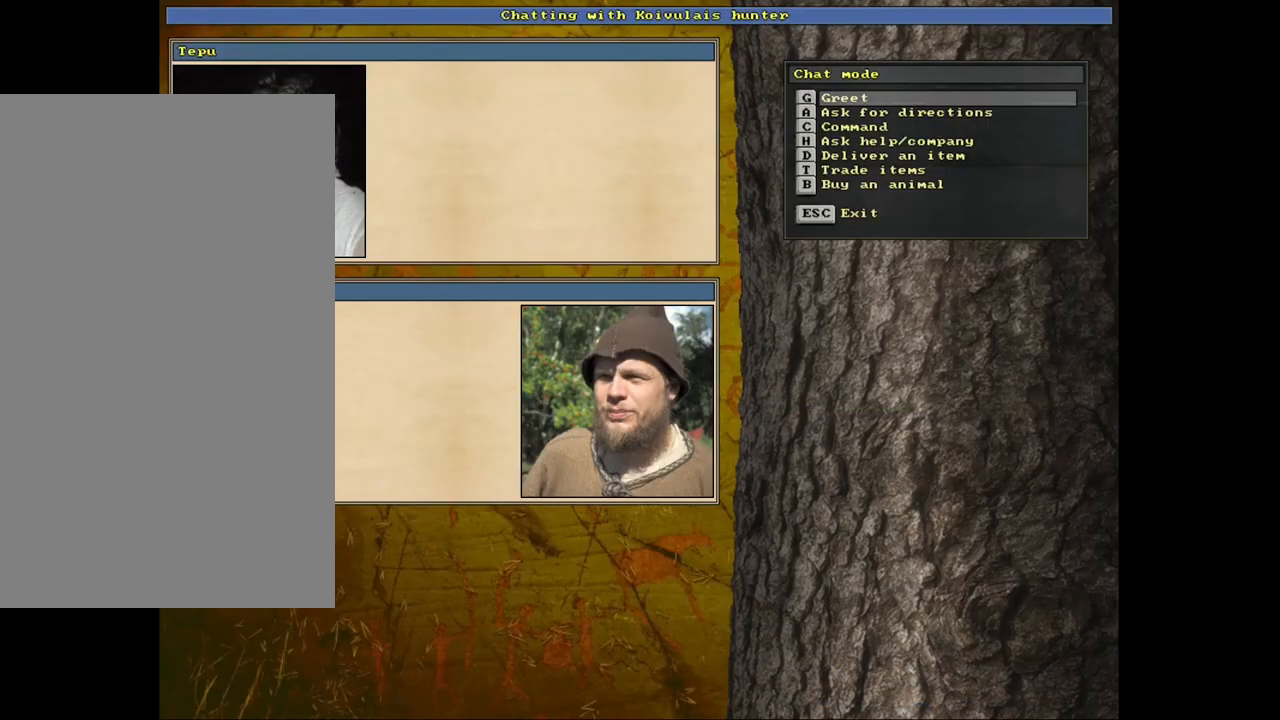
{"keys": [], "mouse": [], "events": [[133, "t", "up"]]}
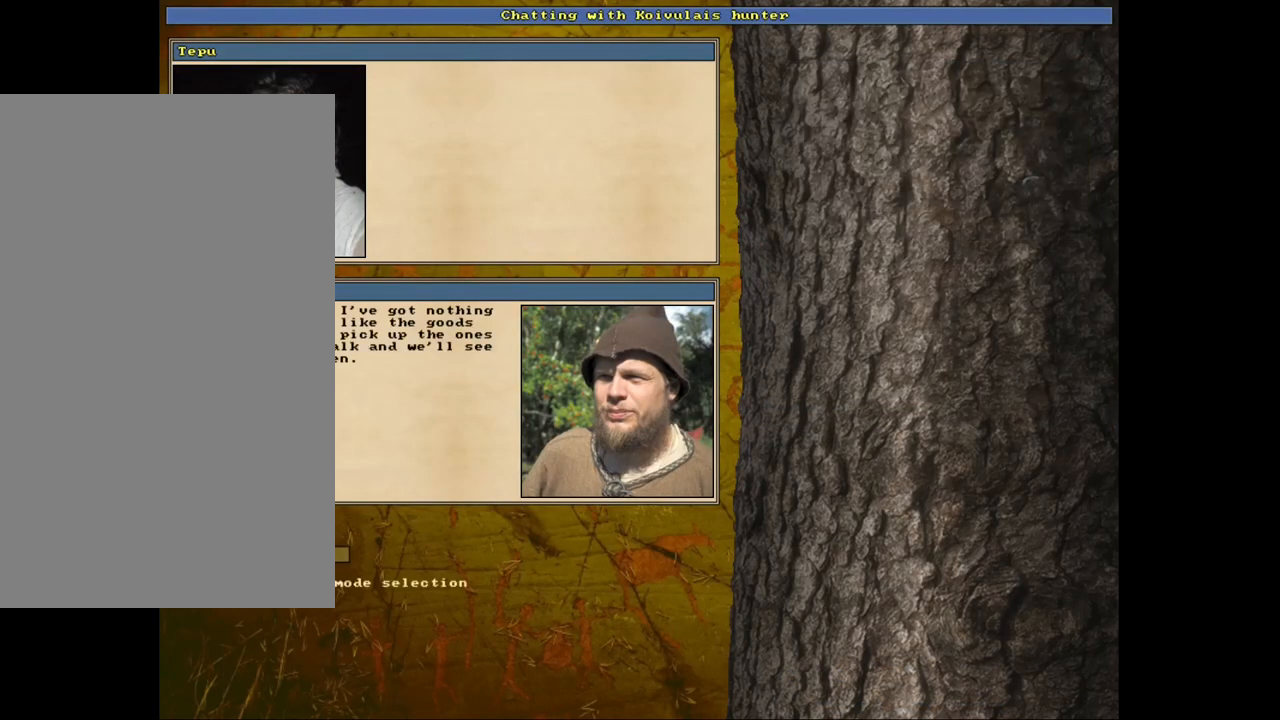
{"keys": [], "mouse": [], "events": []}
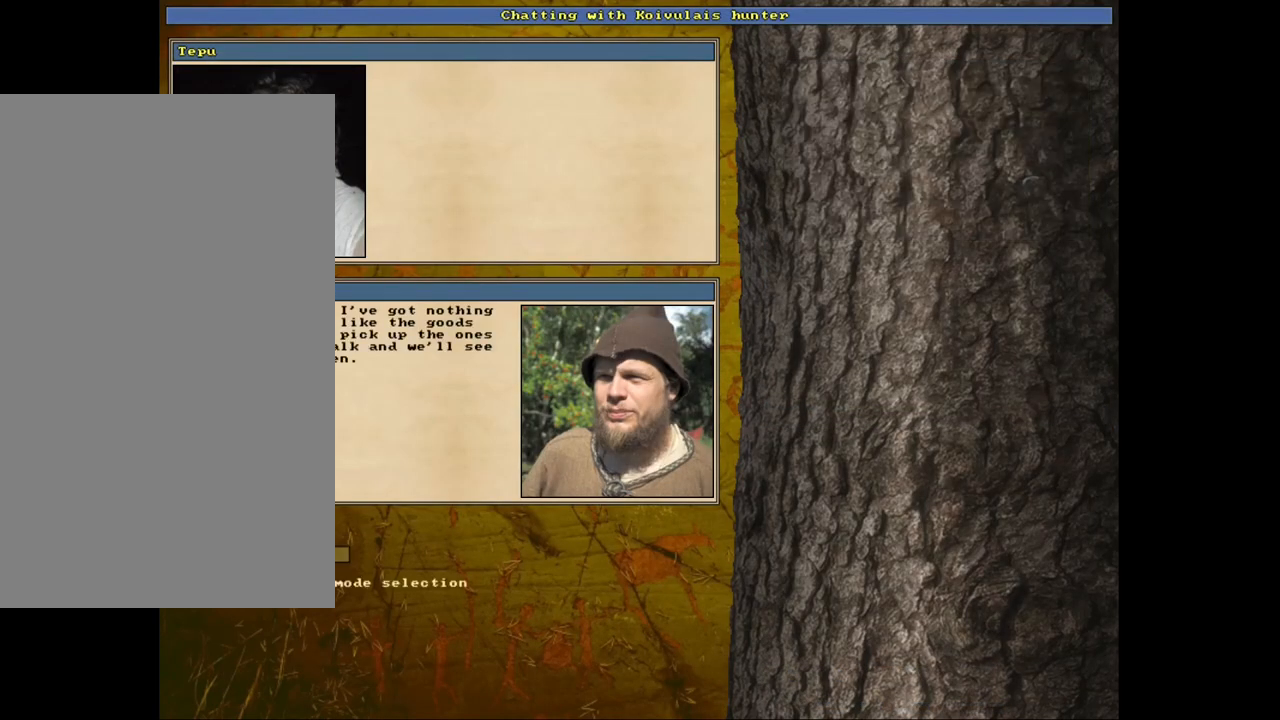
{"keys": ["ctrl_l"], "mouse": [], "events": [[133, "escape", "down"], [200, "escape", "up"], [450, "ctrl_l", "down"]]}